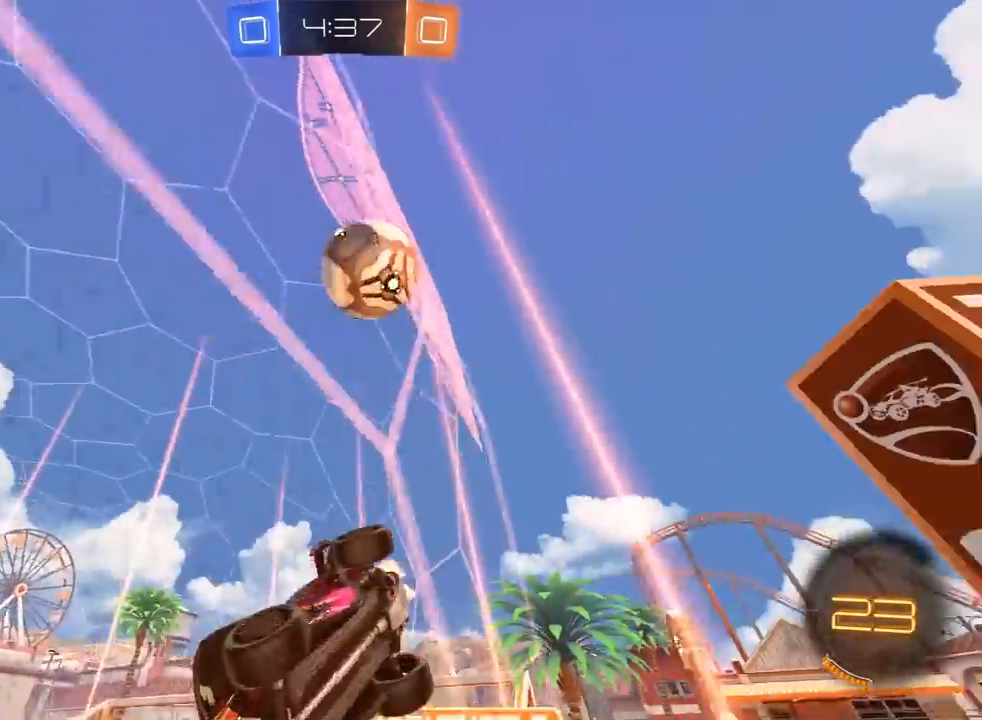
Gameplay with a controller (PlayStation layout); each line is a JSON object with the inputs held at the frame after it (dt_ms = milliseconds from this image to that frame). "events" lists button and stick changes between this image and that frame as [ms after this image, input, new state], when the widget could be followed in between.
{"dt_ms": 500, "buttons": ["R2"], "left_stick": "center", "right_stick": "center", "events": [[117, "left_stick", "center"], [283, "left_stick", "left"], [417, "left_stick", "center"]]}
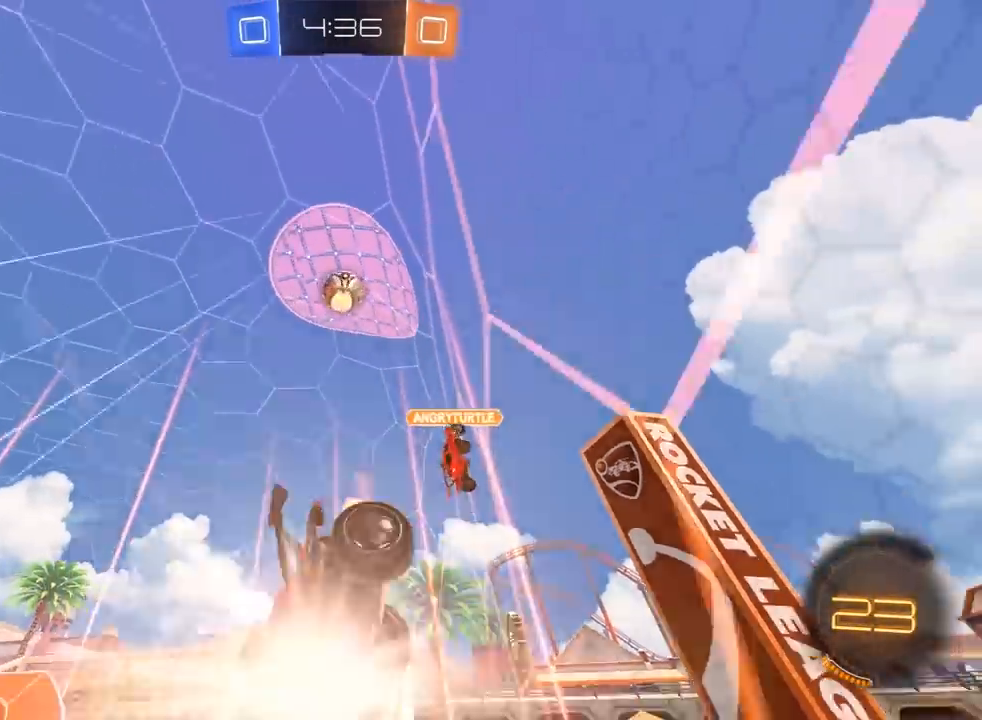
{"dt_ms": 500, "buttons": ["R2"], "left_stick": "left", "right_stick": "center", "events": [[50, "left_stick", "left"], [117, "TRIANGLE", "down"], [217, "TRIANGLE", "up"]]}
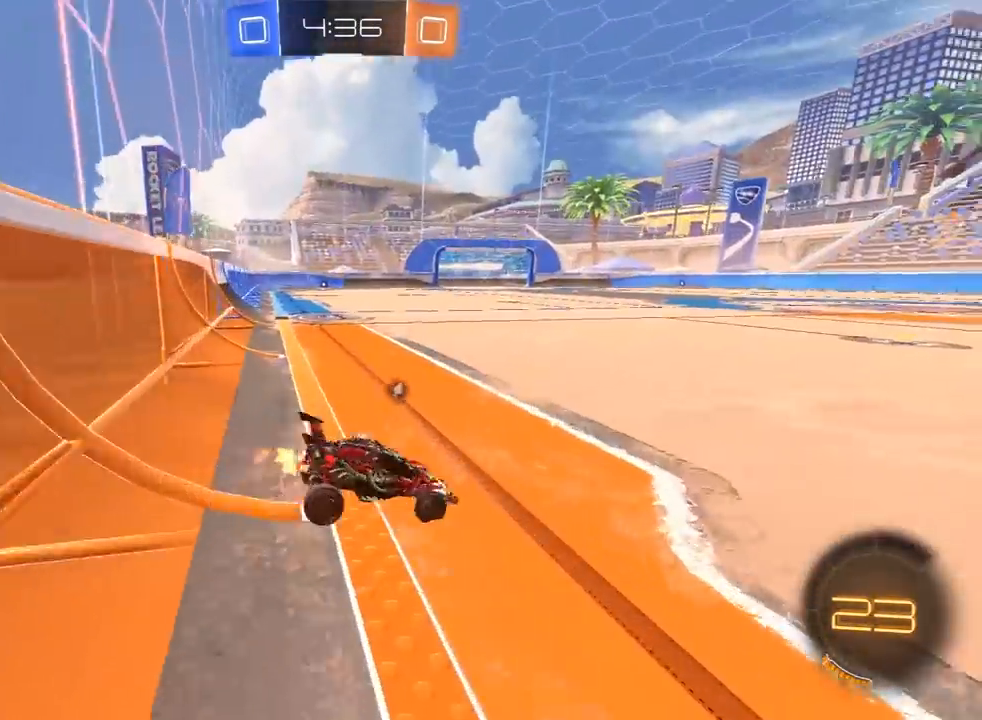
{"dt_ms": 500, "buttons": ["R2"], "left_stick": "left", "right_stick": "center", "events": [[217, "TRIANGLE", "down"], [300, "TRIANGLE", "up"]]}
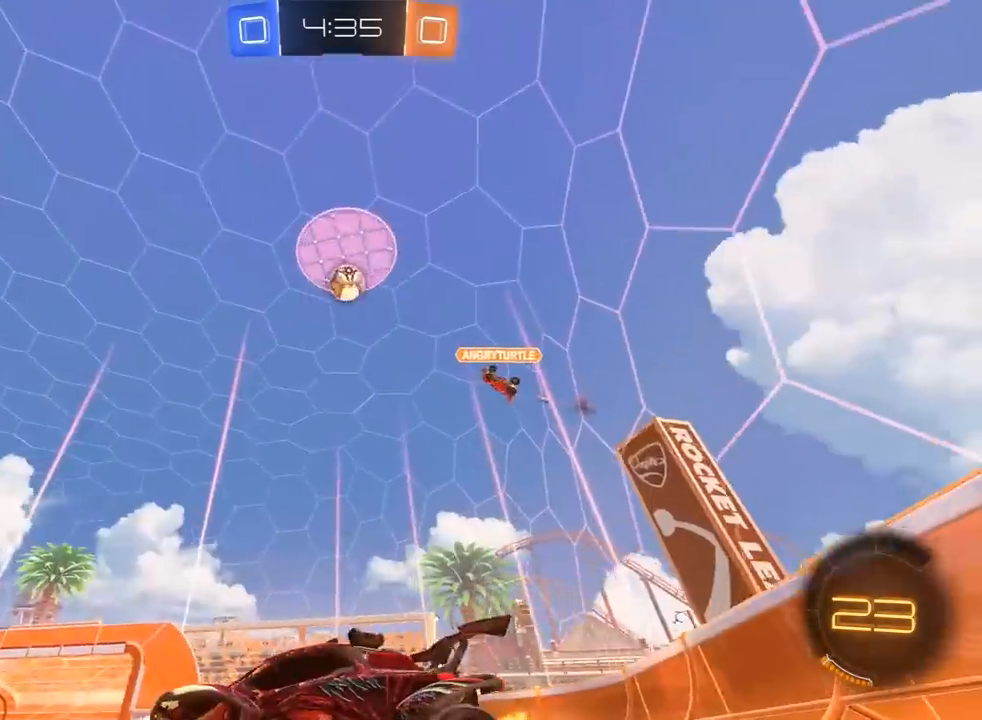
{"dt_ms": 500, "buttons": ["R2"], "left_stick": "left", "right_stick": "center", "events": []}
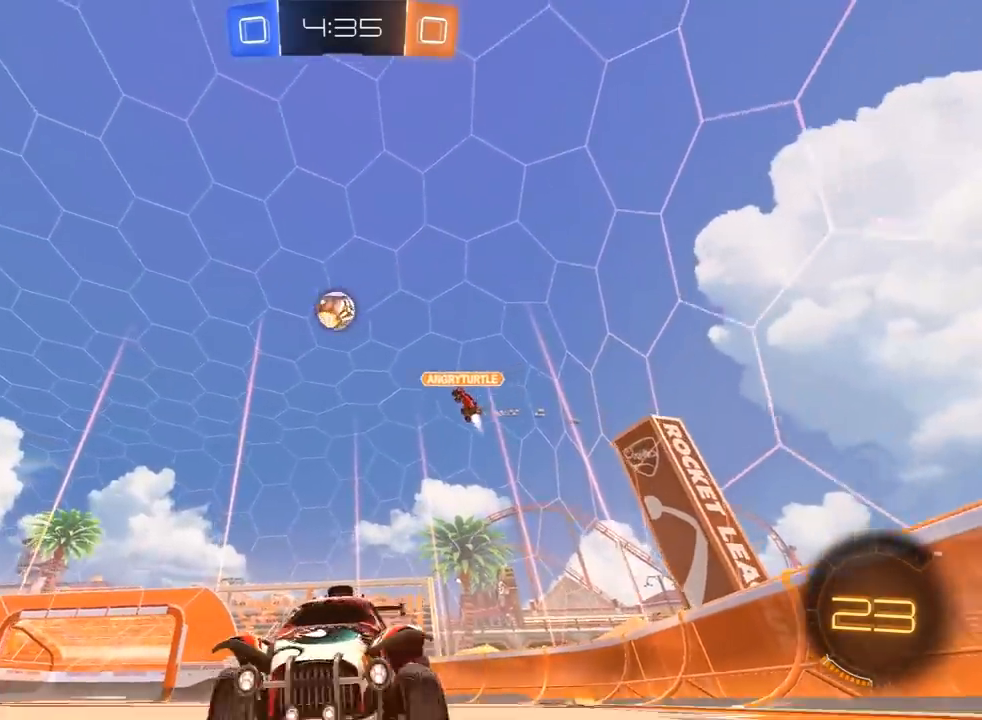
{"dt_ms": 500, "buttons": ["R2"], "left_stick": "center", "right_stick": "center", "events": [[17, "R1", "down"], [200, "R1", "up"], [200, "left_stick", "center"]]}
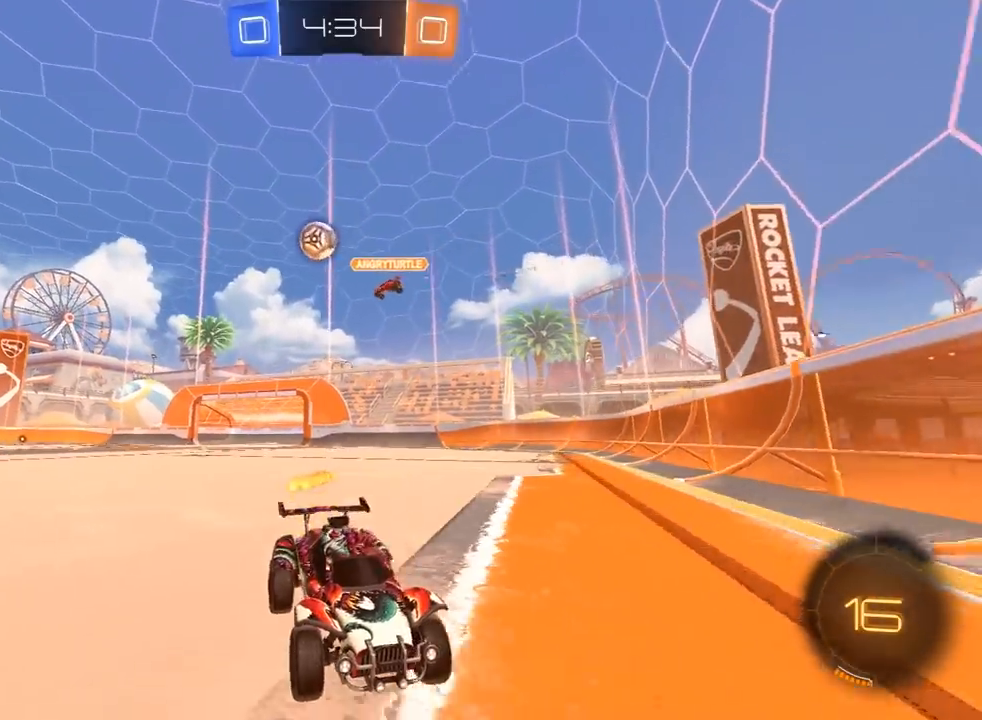
{"dt_ms": 500, "buttons": ["R2"], "left_stick": "right", "right_stick": "center", "events": [[17, "left_stick", "right"], [67, "L1", "down"], [200, "L1", "up"]]}
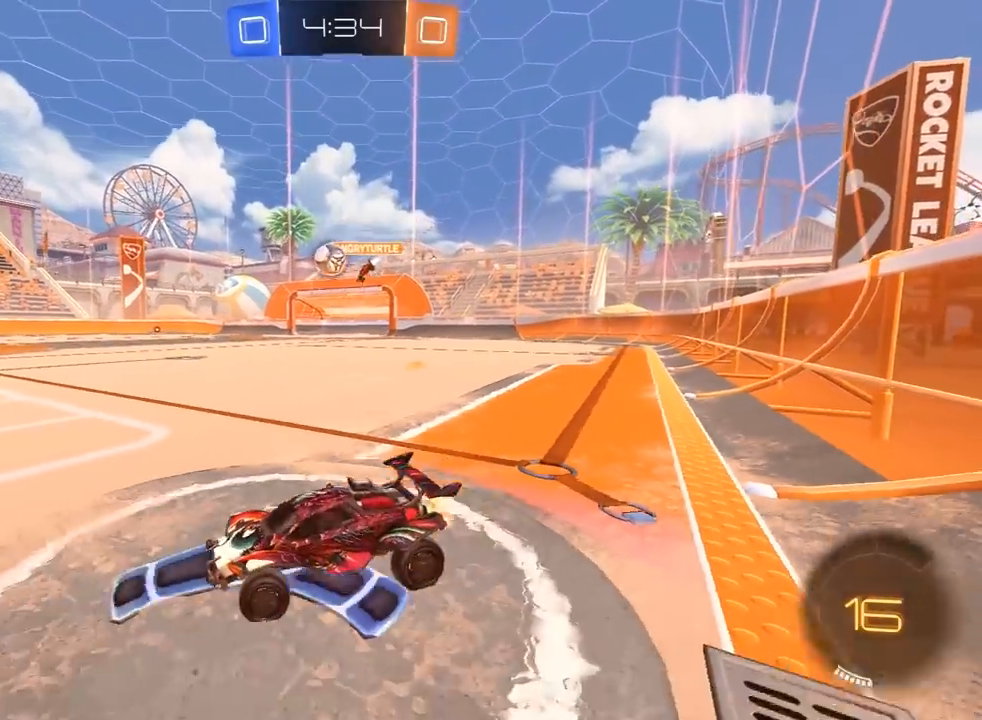
{"dt_ms": 500, "buttons": ["R1", "R2"], "left_stick": "center", "right_stick": "center", "events": [[250, "R1", "down"], [367, "left_stick", "center"]]}
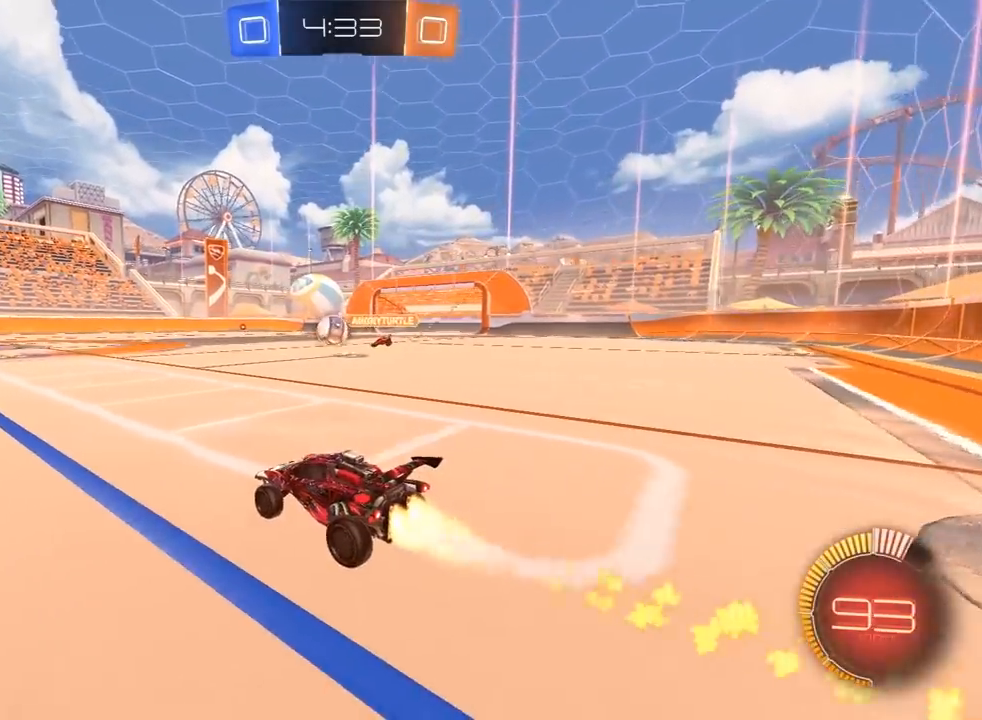
{"dt_ms": 500, "buttons": ["CROSS", "SQUARE", "R1", "R2"], "left_stick": "down-right", "right_stick": "center", "events": [[267, "left_stick", "right"], [350, "left_stick", "down-right"], [367, "CROSS", "down"], [417, "SQUARE", "down"]]}
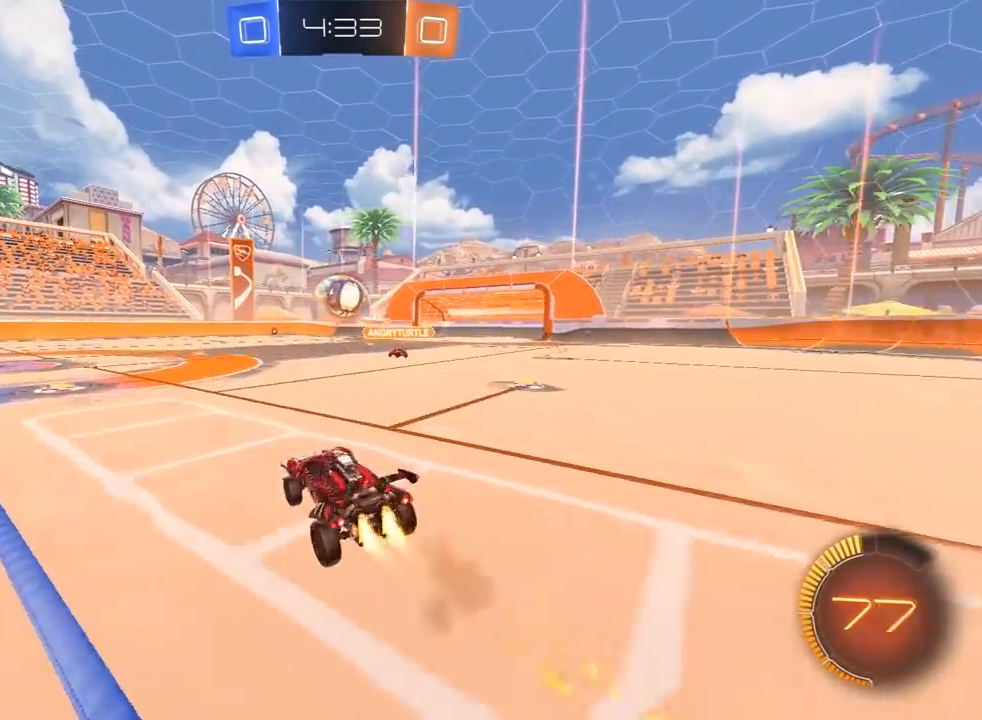
{"dt_ms": 500, "buttons": ["R1", "R2"], "left_stick": "left", "right_stick": "center", "events": [[67, "left_stick", "up"], [133, "SQUARE", "up"], [150, "CROSS", "up"], [217, "left_stick", "up-left"], [467, "left_stick", "left"]]}
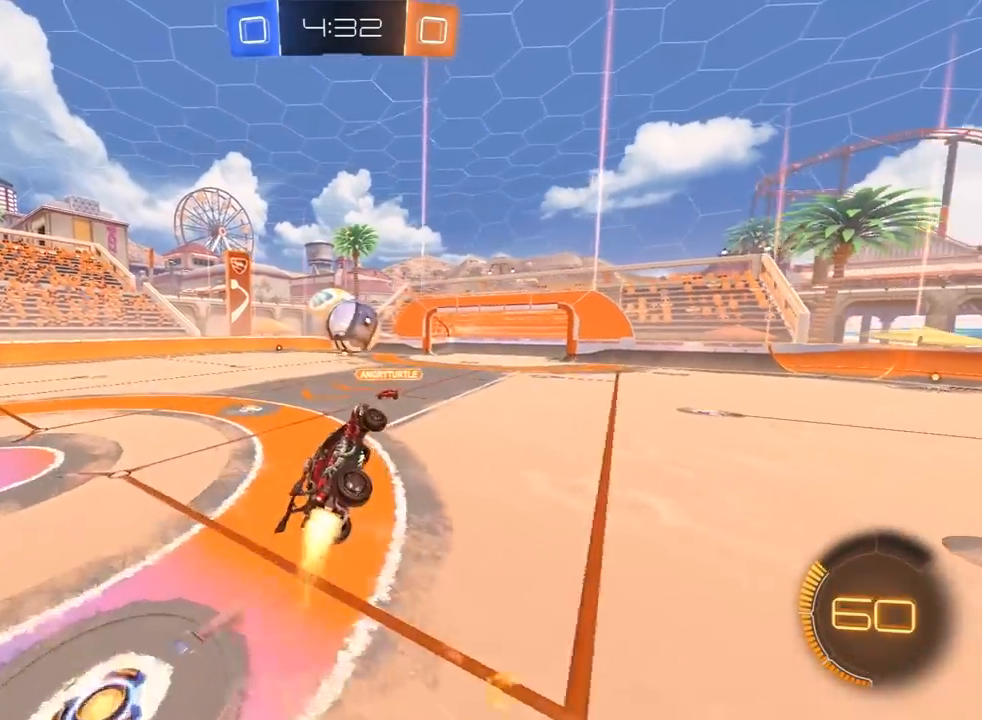
{"dt_ms": 500, "buttons": ["TRIANGLE", "L1", "R1", "R2", "L3"], "left_stick": "right", "right_stick": "center", "events": [[250, "left_stick", "center"], [300, "left_stick", "up-right"], [383, "CROSS", "down"], [383, "L1", "down"], [433, "L3", "down"], [433, "SQUARE", "down"], [467, "TRIANGLE", "down"], [467, "left_stick", "right"], [483, "CROSS", "up"], [483, "SQUARE", "up"]]}
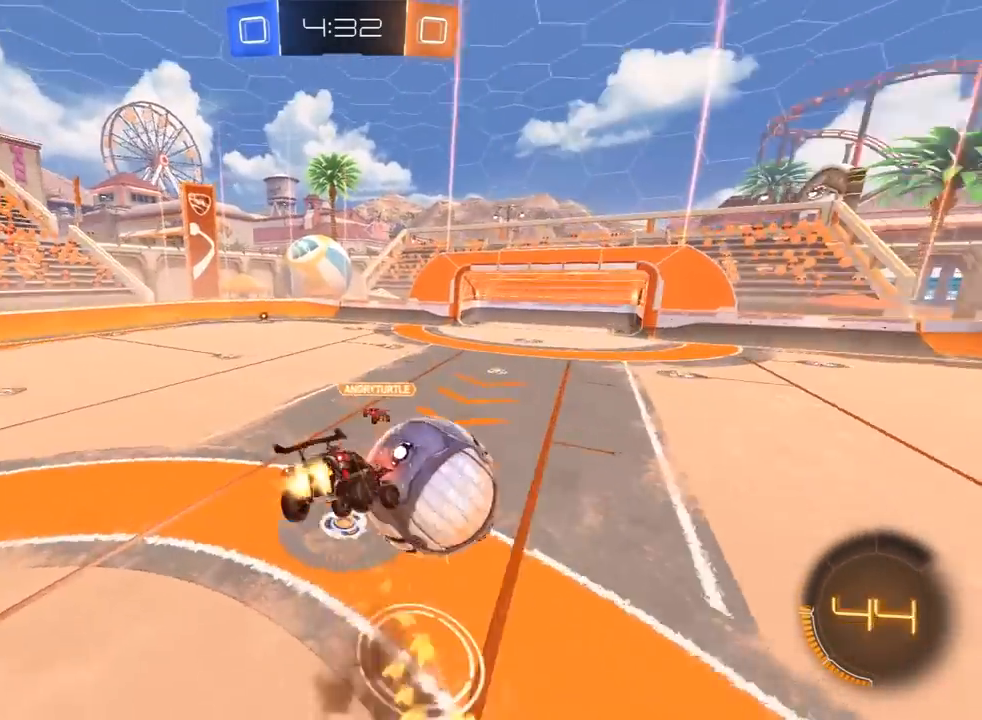
{"dt_ms": 500, "buttons": ["L1", "R2", "L3"], "left_stick": "down-right", "right_stick": "center", "events": [[50, "TRIANGLE", "up"], [100, "TRIANGLE", "down"], [250, "TRIANGLE", "up"], [450, "R1", "up"], [450, "left_stick", "down-right"]]}
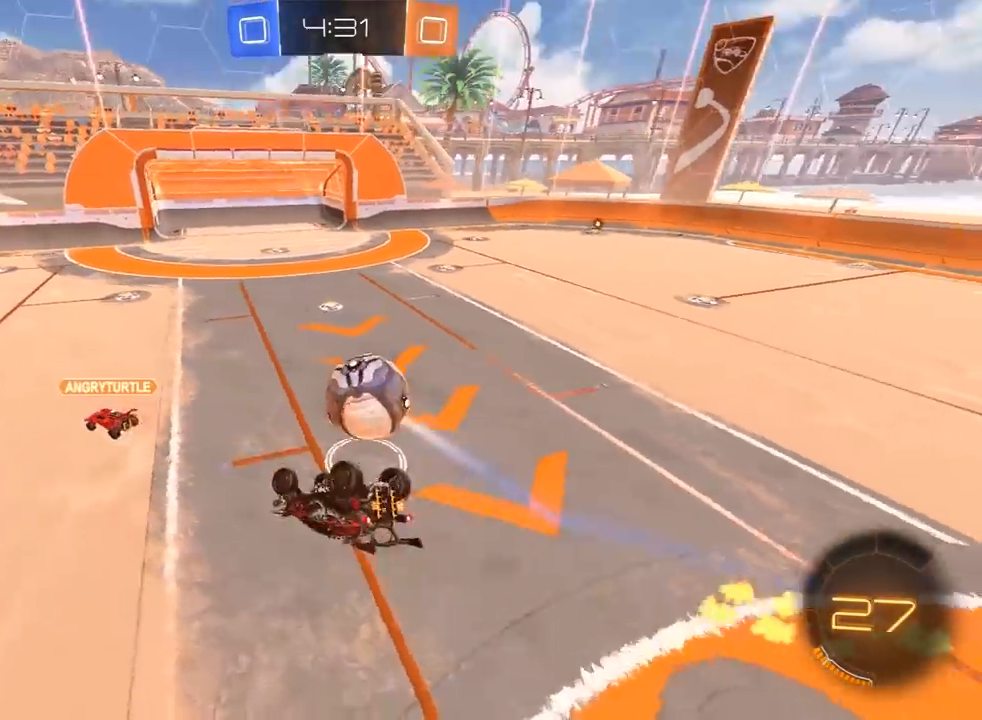
{"dt_ms": 1000, "buttons": ["R1", "R2"], "left_stick": "left", "right_stick": "center", "events": [[133, "R1", "down"], [233, "L1", "up"], [233, "L3", "up"], [317, "R1", "up"], [317, "left_stick", "center"], [483, "left_stick", "down-left"], [567, "left_stick", "center"], [683, "R2", "up"], [800, "left_stick", "down"], [817, "R2", "down"], [867, "left_stick", "left"], [1000, "R1", "down"]]}
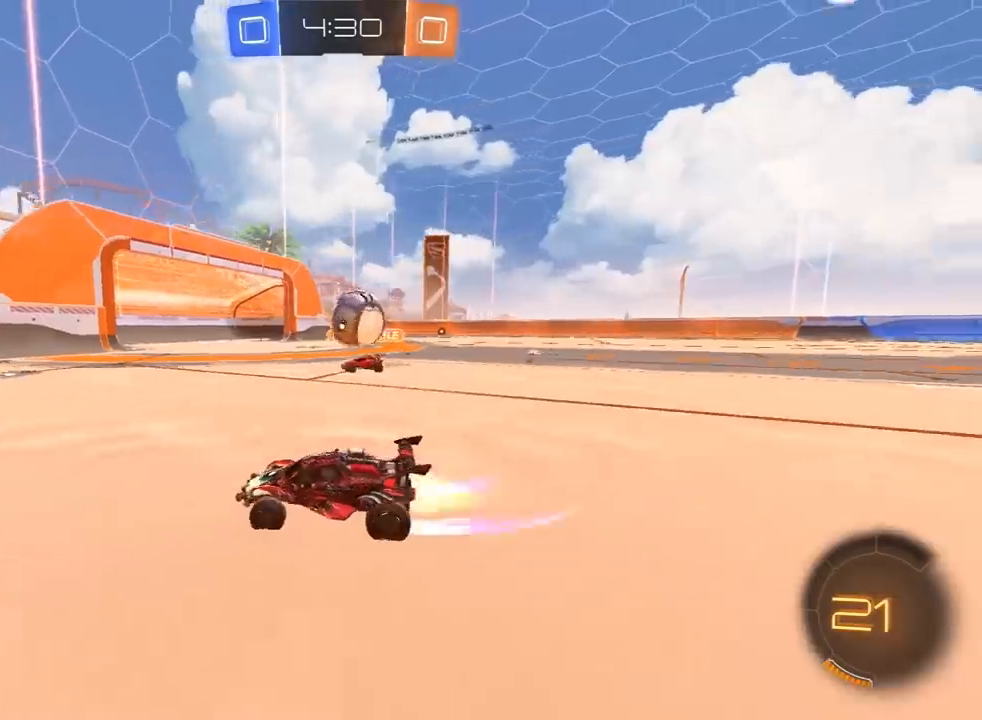
{"dt_ms": 500, "buttons": ["L2"], "left_stick": "left", "right_stick": "center", "events": [[17, "TRIANGLE", "down"], [67, "left_stick", "center"], [117, "R1", "up"], [117, "TRIANGLE", "up"], [317, "TRIANGLE", "down"], [383, "R2", "up"], [383, "TRIANGLE", "up"], [433, "L2", "down"], [433, "left_stick", "left"]]}
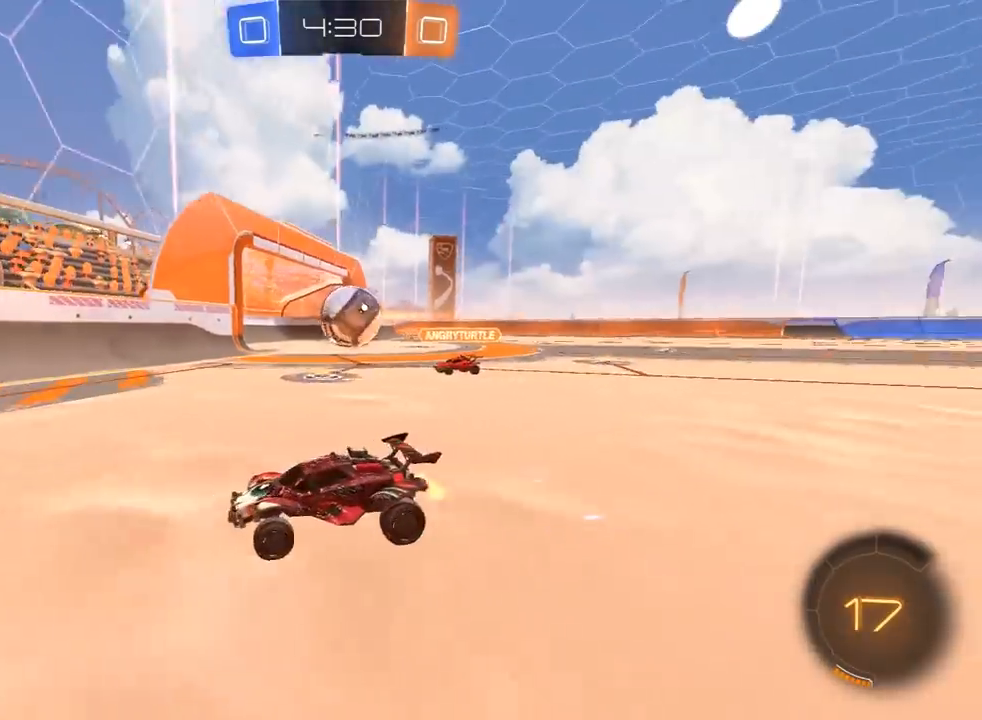
{"dt_ms": 500, "buttons": [], "left_stick": "center", "right_stick": "center", "events": [[167, "L2", "up"], [233, "R2", "down"], [317, "left_stick", "center"], [383, "left_stick", "right"], [450, "R2", "up"], [450, "left_stick", "center"]]}
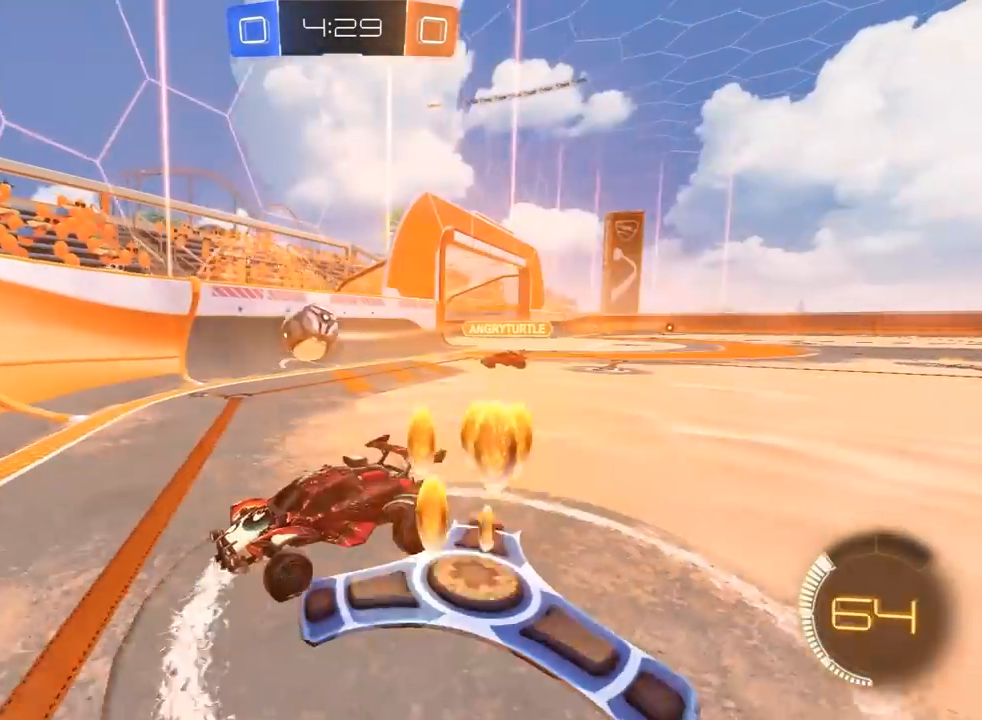
{"dt_ms": 500, "buttons": ["R2"], "left_stick": "left", "right_stick": "center", "events": [[133, "left_stick", "left"], [283, "R2", "down"]]}
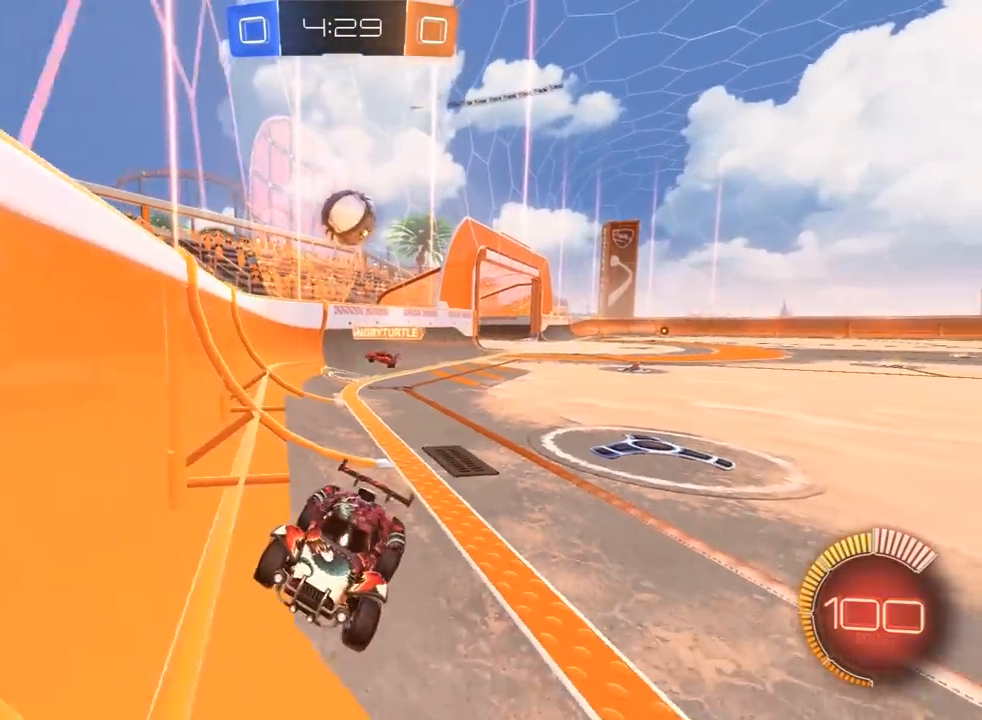
{"dt_ms": 500, "buttons": ["L1", "R2"], "left_stick": "right", "right_stick": "center", "events": [[367, "left_stick", "center"], [433, "left_stick", "right"], [450, "L1", "down"]]}
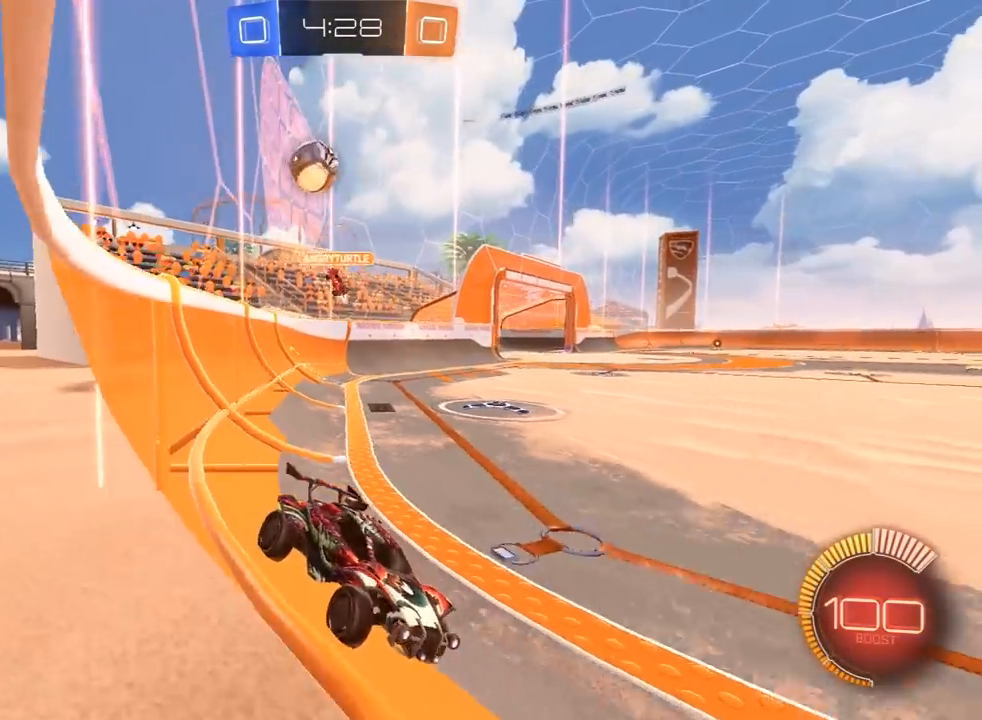
{"dt_ms": 500, "buttons": ["R2"], "left_stick": "center", "right_stick": "center", "events": [[50, "L1", "up"], [83, "R2", "up"], [117, "left_stick", "center"], [150, "L2", "down"], [317, "L2", "up"], [317, "R2", "down"]]}
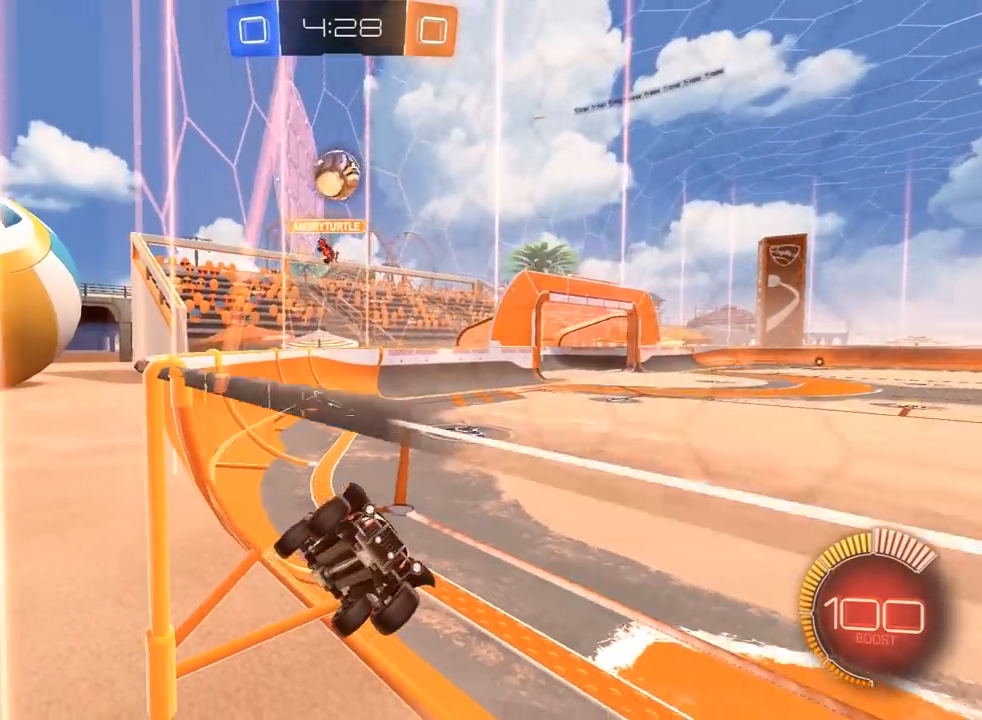
{"dt_ms": 500, "buttons": ["L2"], "left_stick": "up-left", "right_stick": "center", "events": [[217, "left_stick", "left"], [250, "L1", "down"], [383, "L1", "up"], [383, "left_stick", "center"], [450, "R2", "up"], [500, "L2", "down"], [500, "left_stick", "up-left"]]}
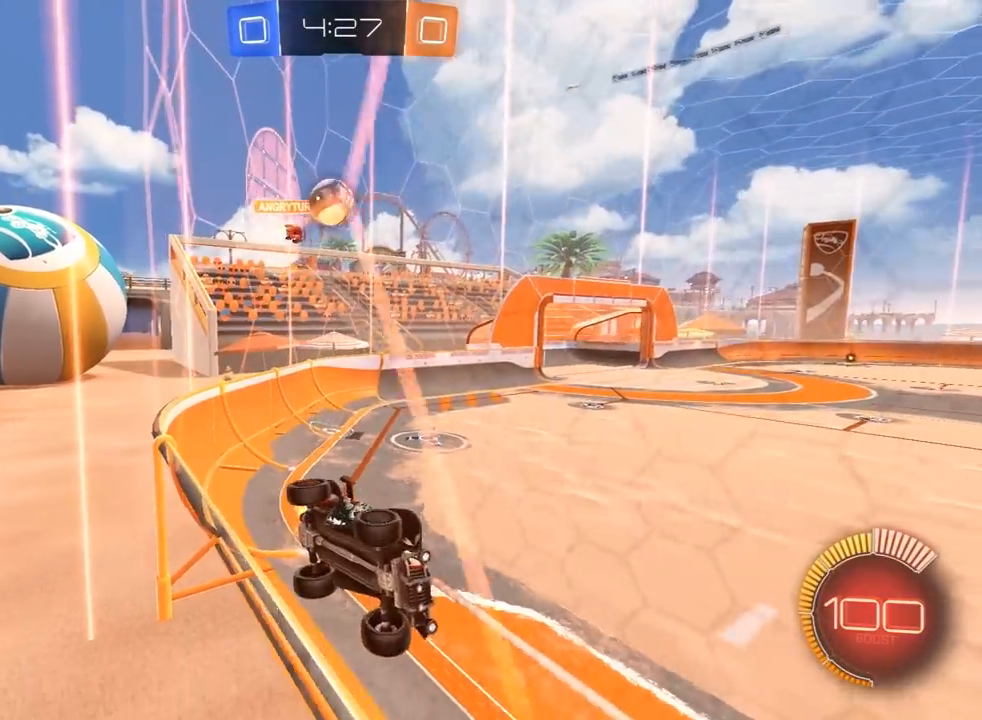
{"dt_ms": 500, "buttons": ["L2"], "left_stick": "up-left", "right_stick": "center", "events": [[183, "L2", "up"], [250, "R2", "down"], [433, "R2", "up"], [450, "L2", "down"]]}
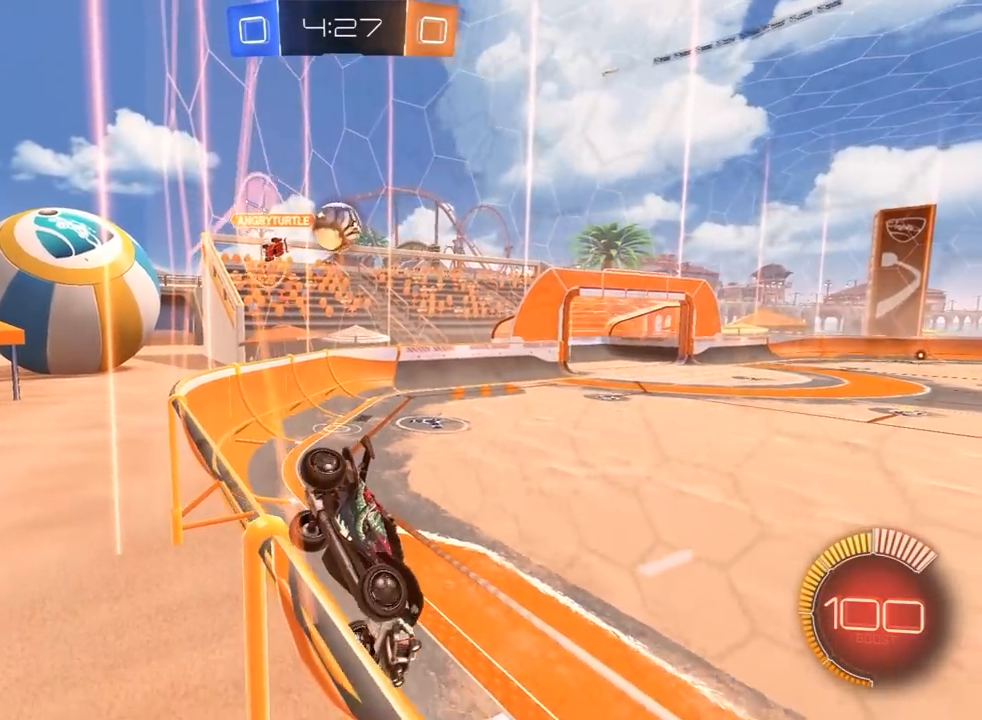
{"dt_ms": 500, "buttons": ["R2"], "left_stick": "center", "right_stick": "center", "events": [[150, "L2", "up"], [150, "R2", "down"], [250, "L2", "down"], [333, "L2", "up"], [367, "left_stick", "center"]]}
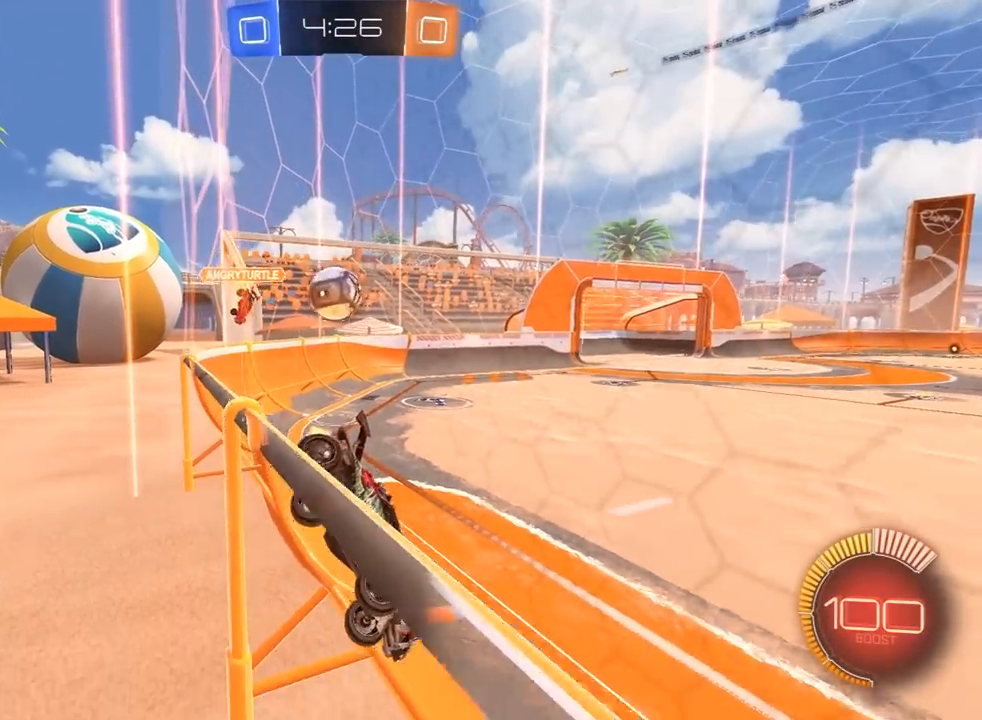
{"dt_ms": 1000, "buttons": ["L1", "R2"], "left_stick": "right", "right_stick": "center", "events": [[217, "R2", "up"], [250, "L2", "down"], [267, "left_stick", "right"], [350, "R2", "down"], [367, "L2", "up"], [417, "left_stick", "center"], [467, "left_stick", "left"], [633, "R1", "down"], [683, "R1", "up"], [750, "L2", "down"], [750, "left_stick", "right"], [783, "R2", "up"], [867, "L2", "up"], [883, "R2", "down"], [950, "L1", "down"]]}
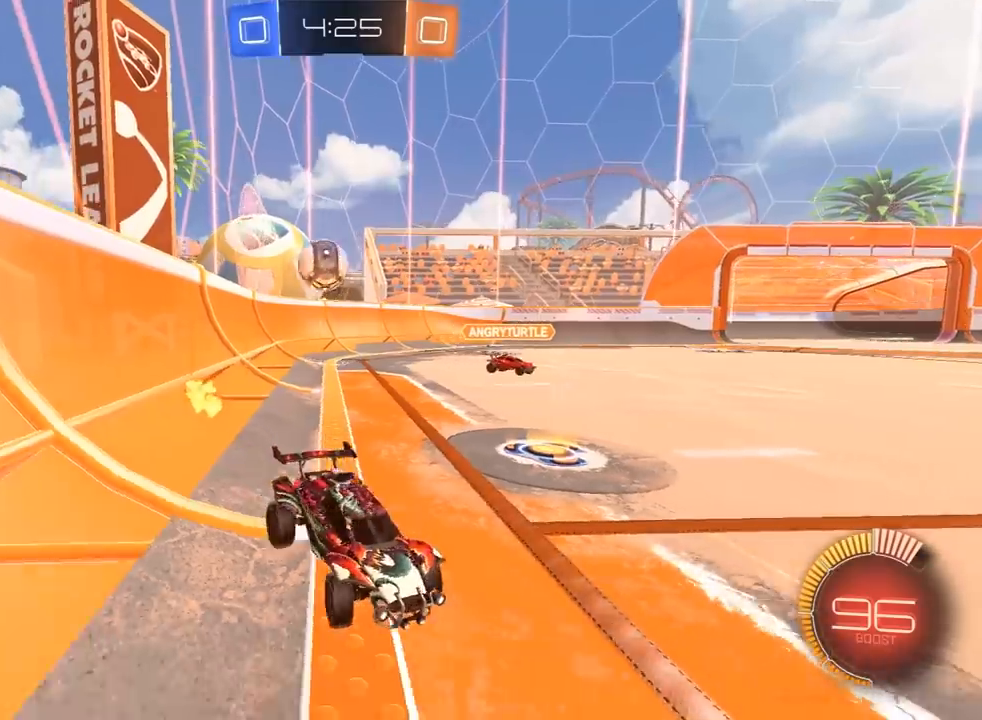
{"dt_ms": 500, "buttons": ["R2"], "left_stick": "right", "right_stick": "center", "events": [[83, "L1", "up"], [333, "L1", "down"], [450, "L1", "up"]]}
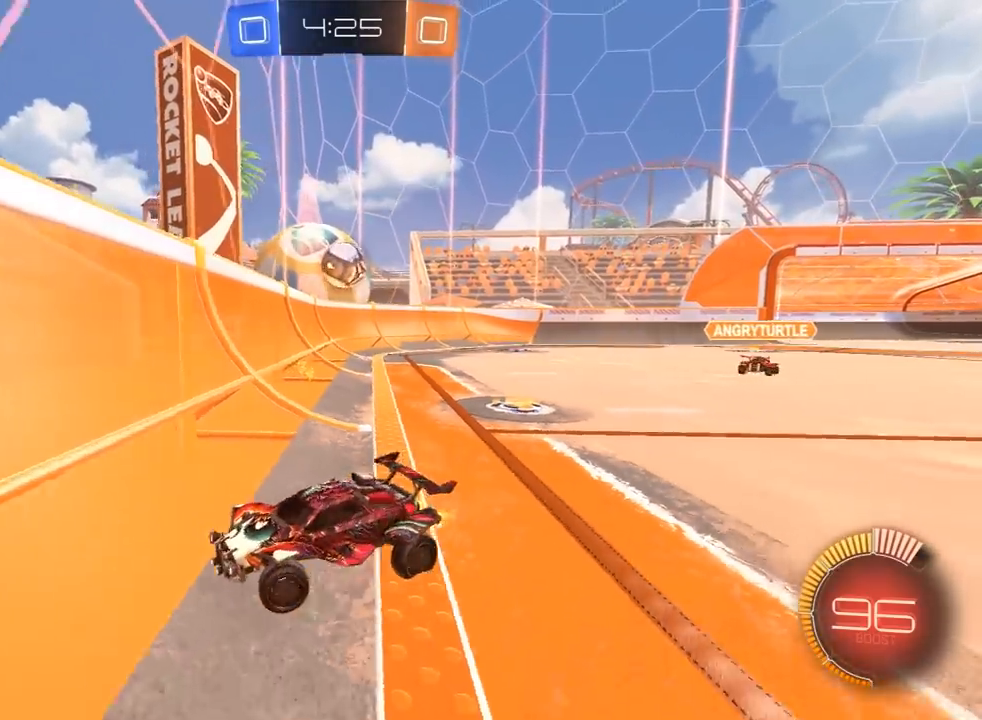
{"dt_ms": 500, "buttons": ["R1", "R2"], "left_stick": "right", "right_stick": "center", "events": [[100, "L1", "down"], [217, "L1", "up"], [317, "L1", "down"], [417, "L1", "up"], [500, "R1", "down"]]}
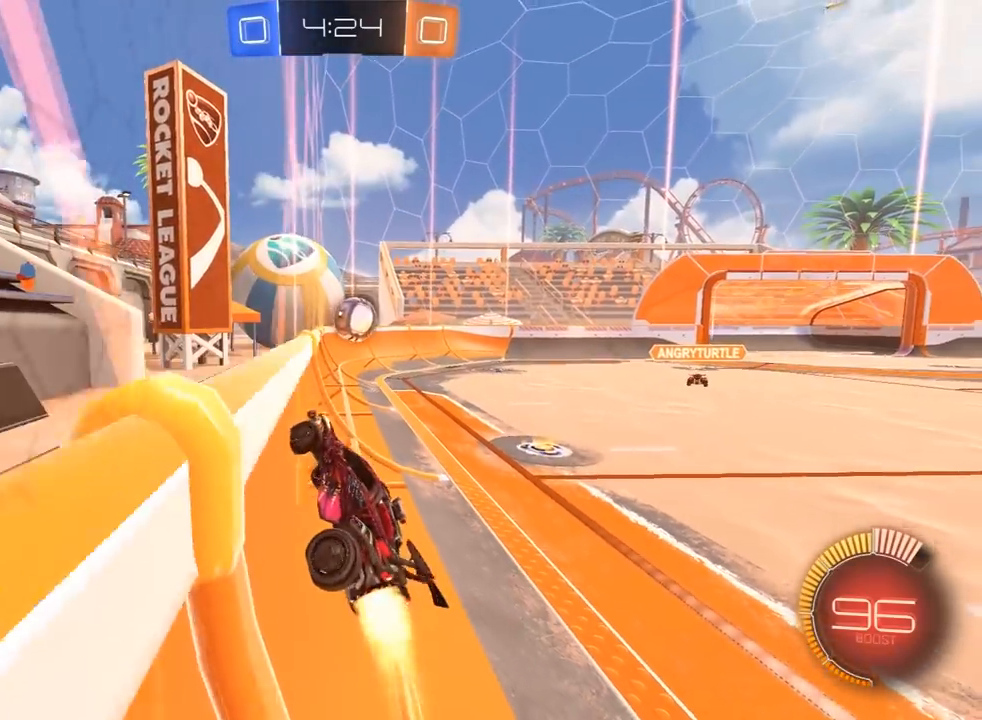
{"dt_ms": 500, "buttons": ["R2"], "left_stick": "center", "right_stick": "center", "events": [[433, "left_stick", "center"], [483, "R1", "up"]]}
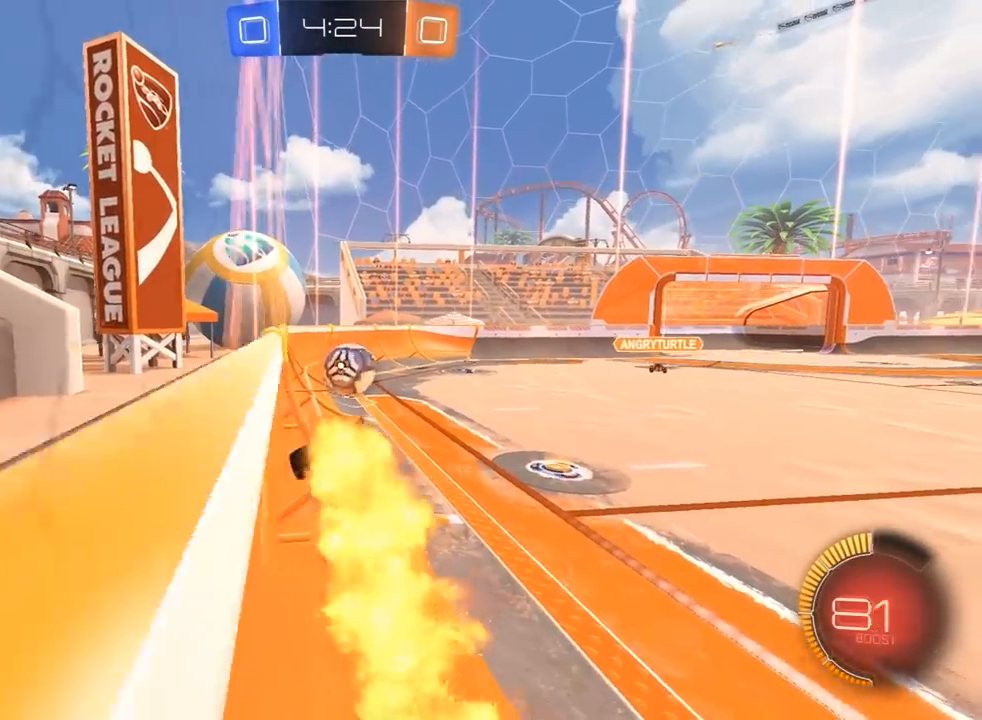
{"dt_ms": 500, "buttons": [], "left_stick": "center", "right_stick": "center", "events": [[117, "left_stick", "left"], [167, "R2", "up"], [267, "left_stick", "center"]]}
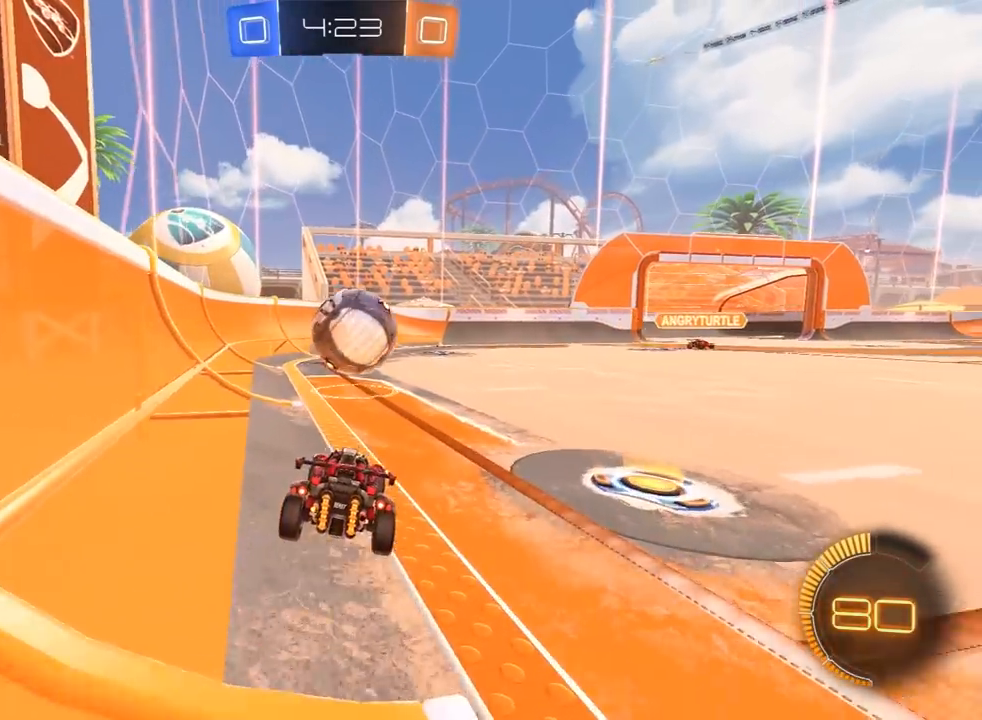
{"dt_ms": 500, "buttons": ["R2"], "left_stick": "center", "right_stick": "center", "events": [[150, "TRIANGLE", "down"], [150, "left_stick", "right"], [233, "TRIANGLE", "up"], [317, "R2", "down"], [367, "R1", "down"], [367, "left_stick", "center"], [500, "R1", "up"]]}
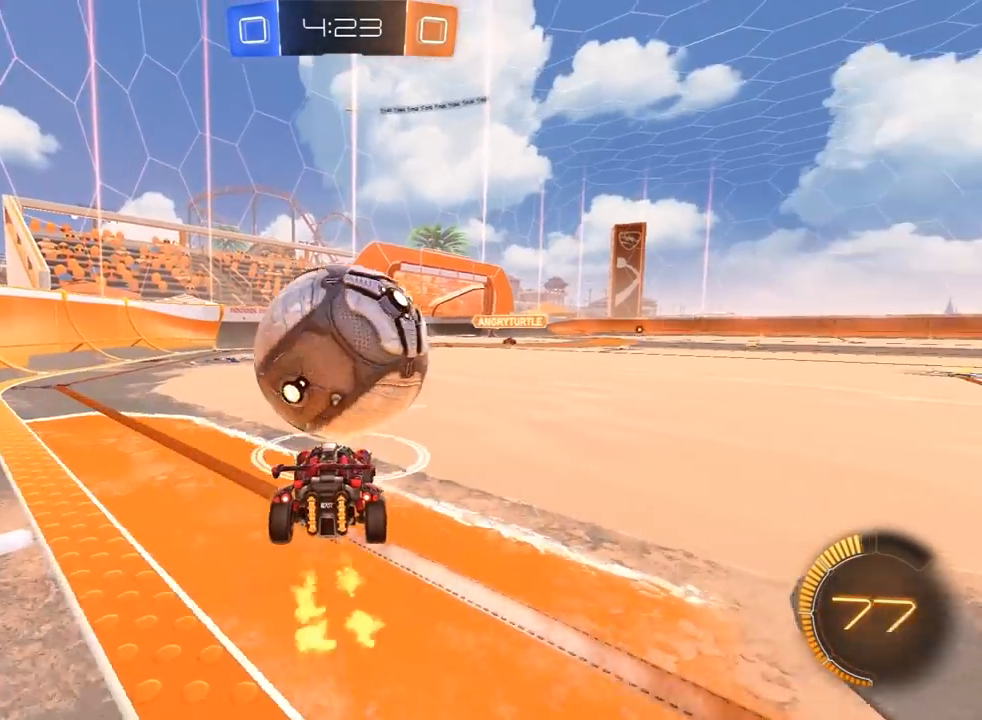
{"dt_ms": 500, "buttons": [], "left_stick": "center", "right_stick": "center", "events": [[67, "R1", "down"], [67, "left_stick", "right"], [233, "left_stick", "center"], [317, "R1", "up"], [417, "R2", "up"]]}